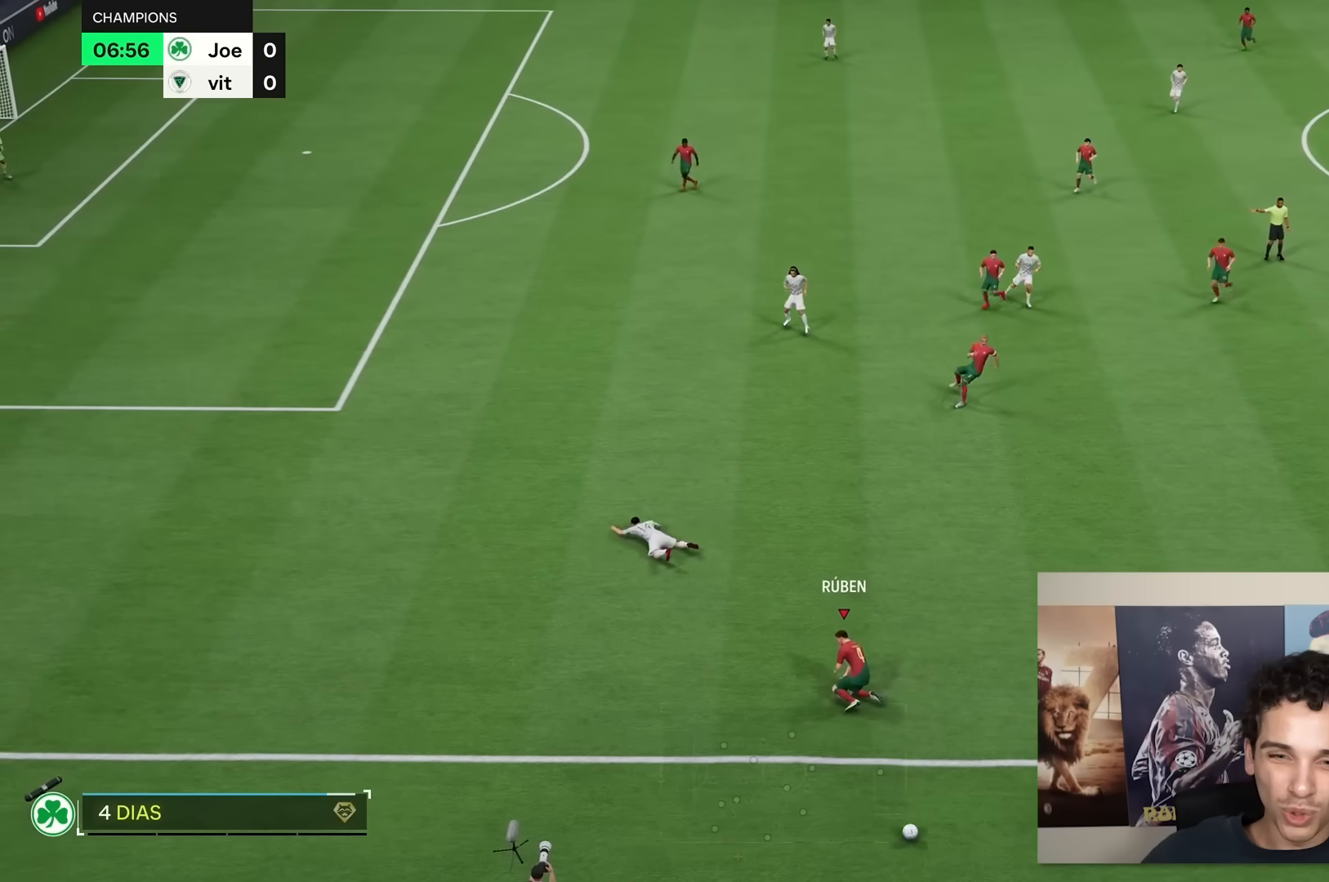
Gameplay with a controller (Xbox layout); each line is a JSON object with the inputs held at the frame after it. "events" lists button and stick changes between this image and that frame as [ms after this image, input, new state], when the widget could be followed in between. Not read: L3 R3.
{"buttons": [], "left_stick": "center", "right_stick": "center", "events": []}
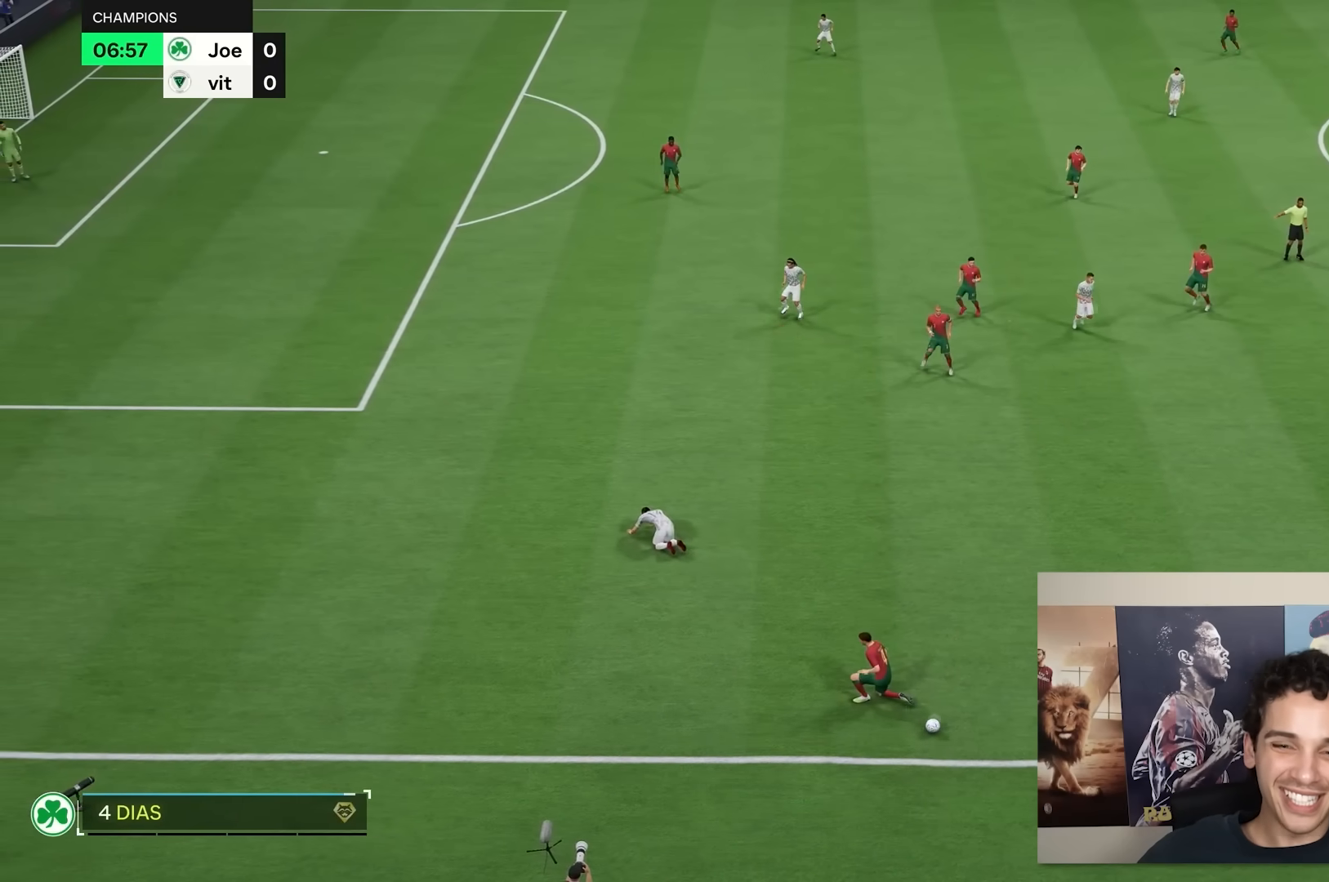
{"buttons": [], "left_stick": "center", "right_stick": "center", "events": []}
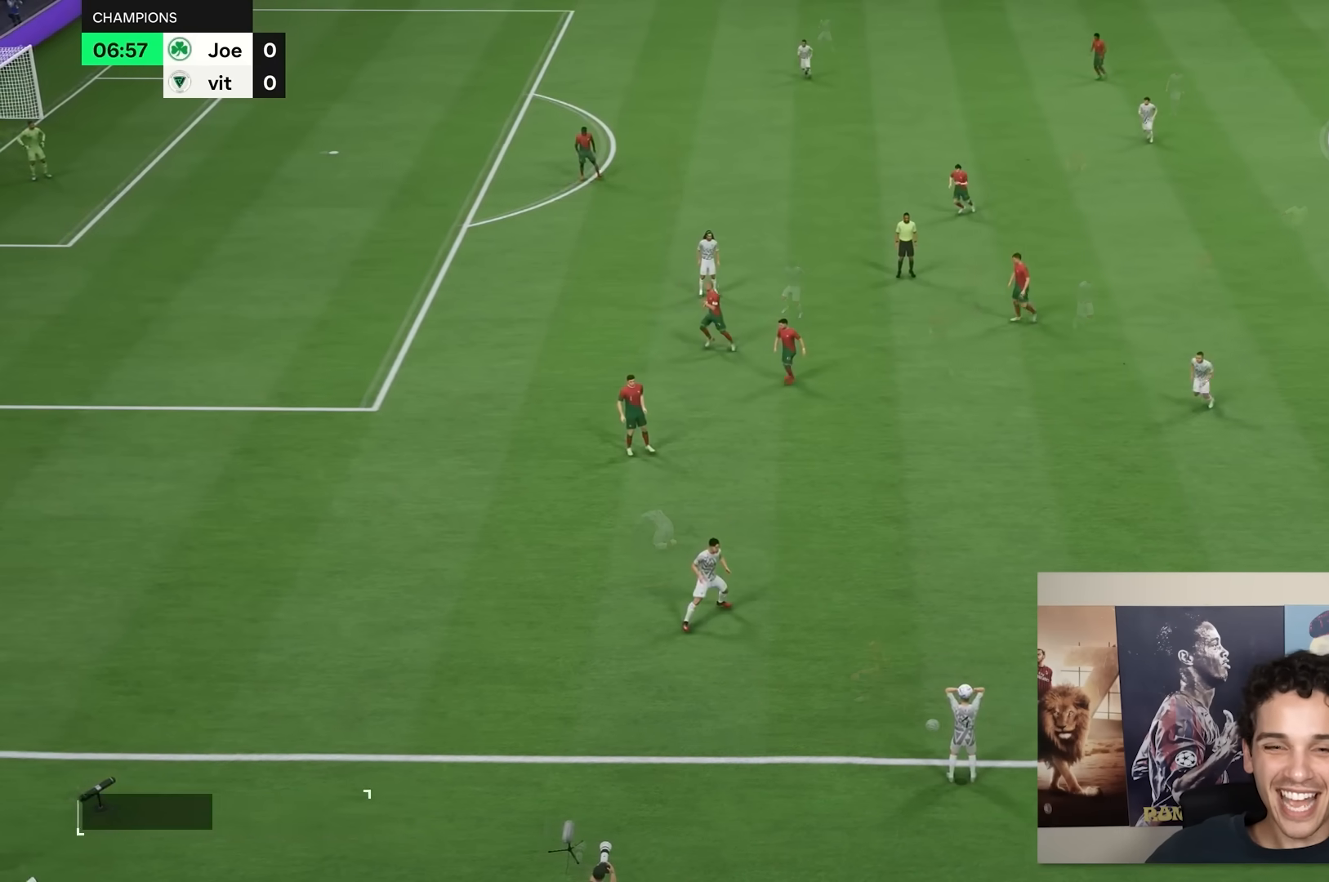
{"buttons": [], "left_stick": "center", "right_stick": "center", "events": []}
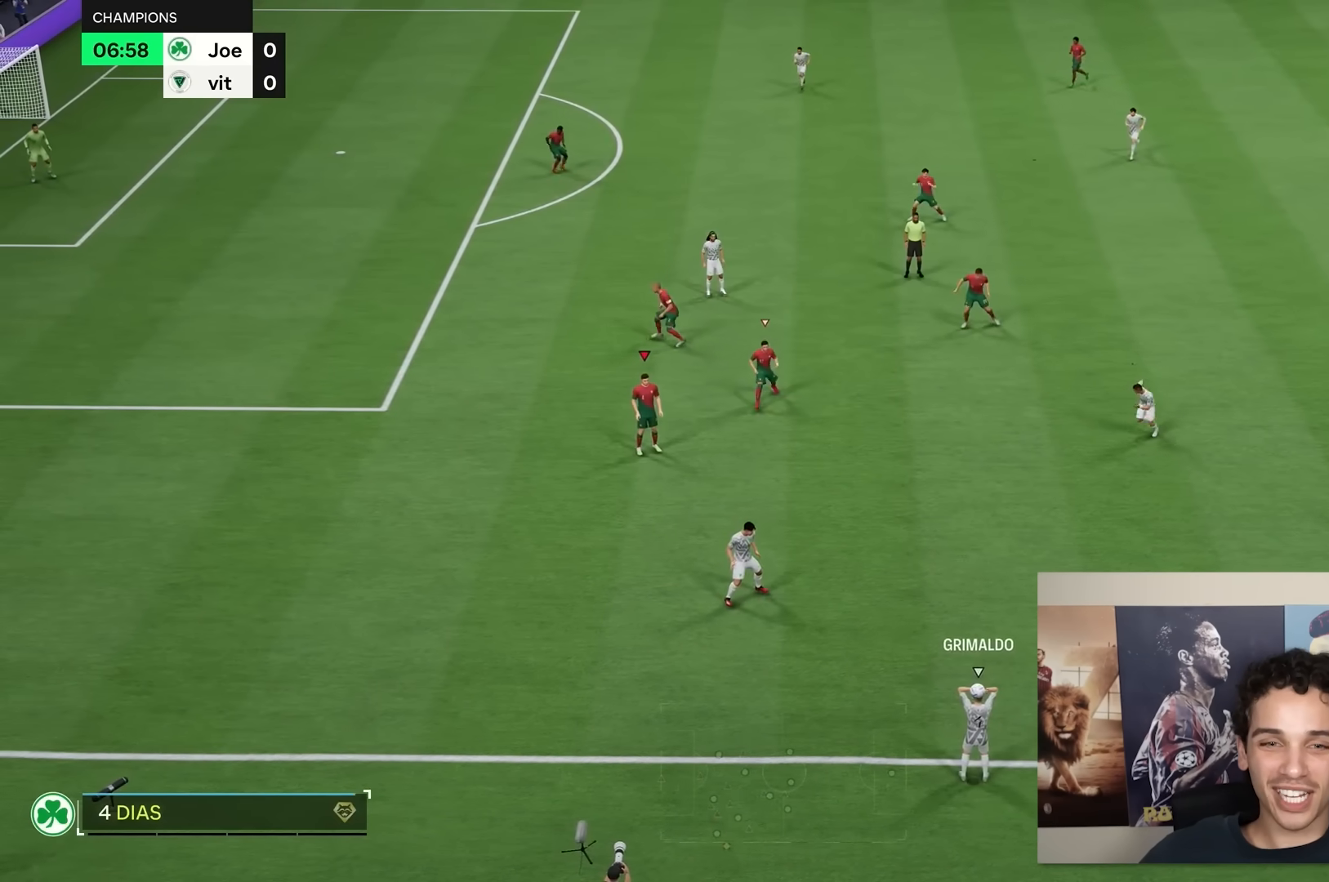
{"buttons": [], "left_stick": "down-left", "right_stick": "center", "events": [[367, "left_stick", "down-left"]]}
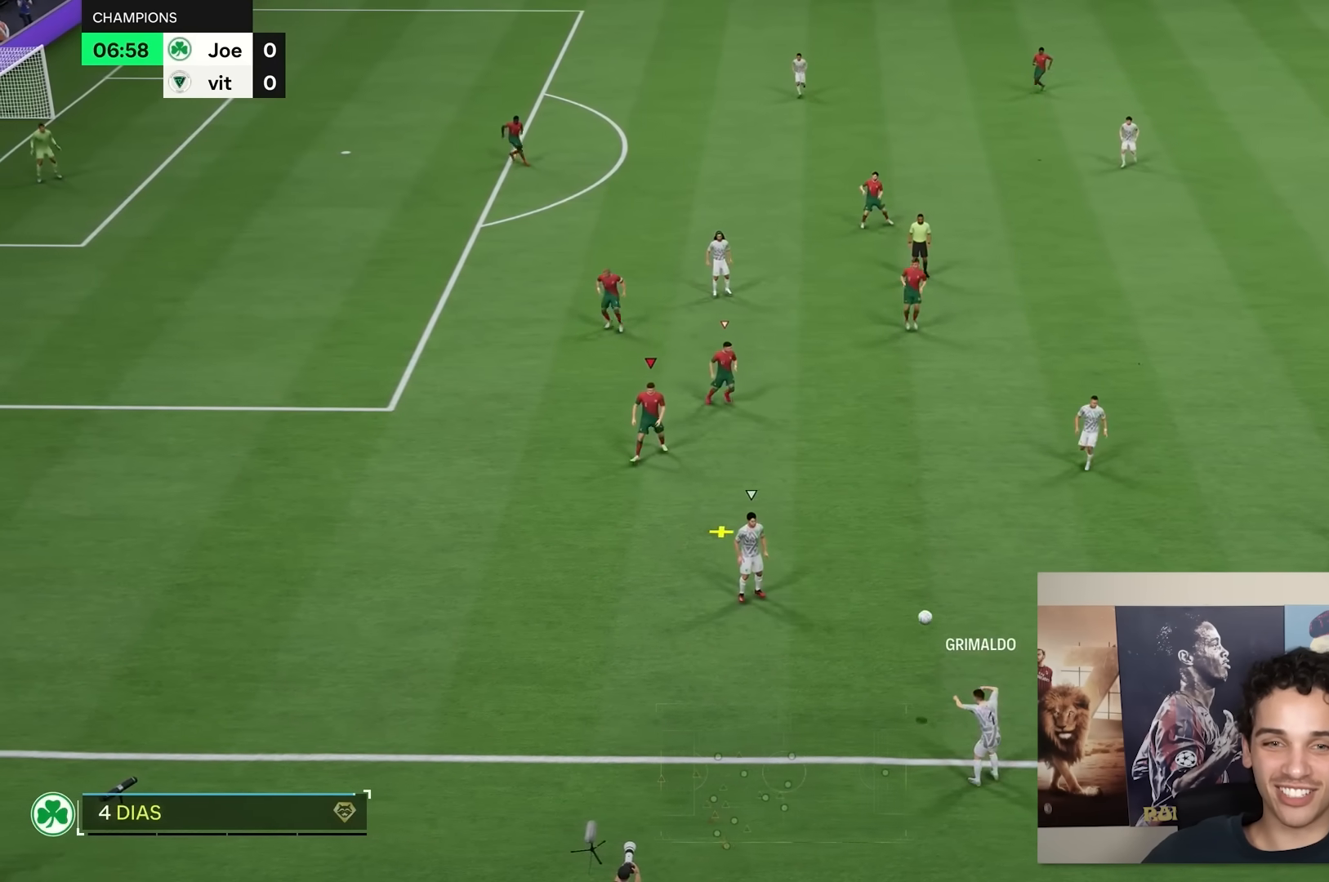
{"buttons": [], "left_stick": "down-right", "right_stick": "center", "events": [[67, "R2", "down"], [233, "left_stick", "down"], [467, "left_stick", "down-right"], [500, "R2", "up"]]}
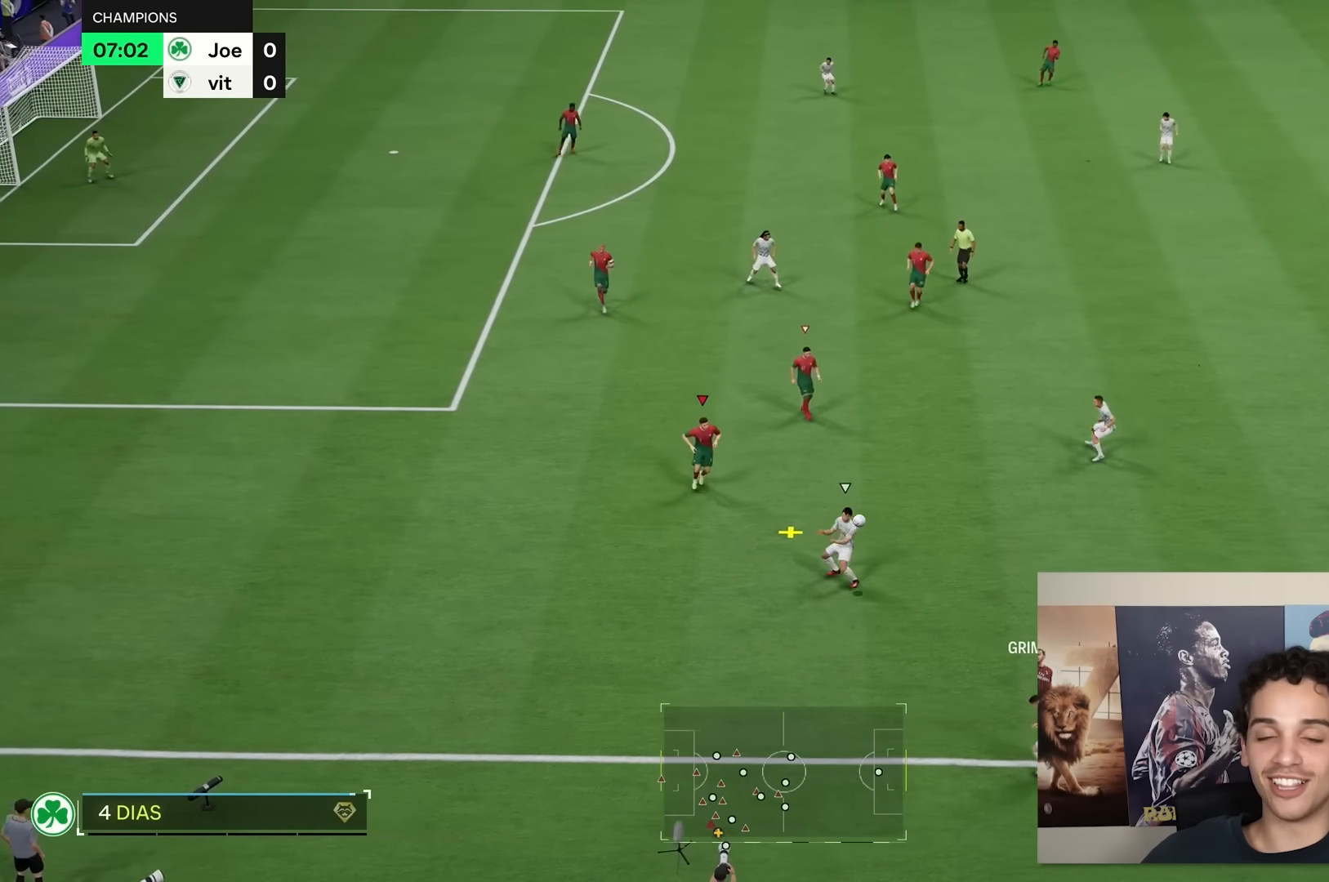
{"buttons": [], "left_stick": "down-right", "right_stick": "center", "events": []}
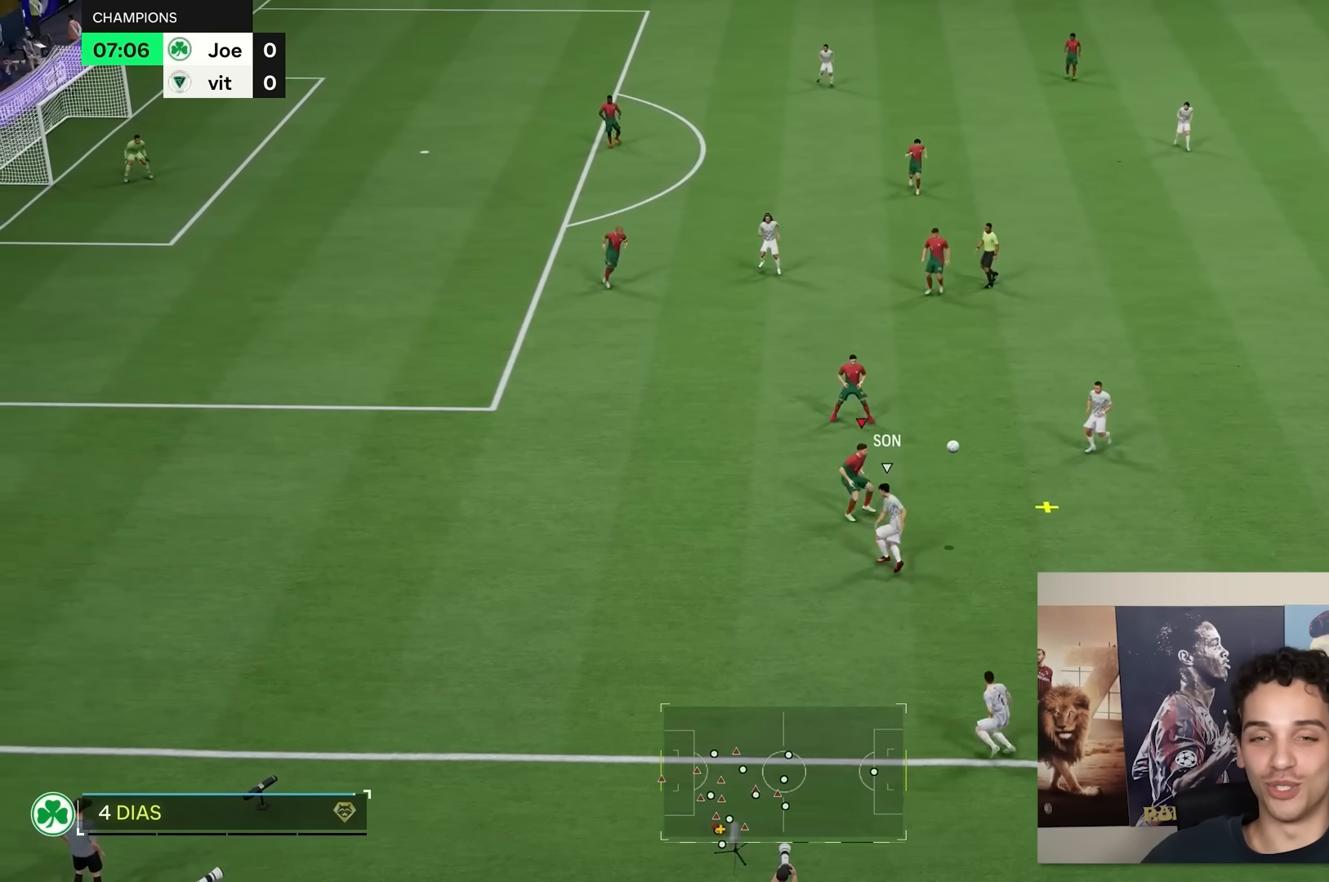
{"buttons": [], "left_stick": "right", "right_stick": "center", "events": [[50, "left_stick", "right"], [150, "left_stick", "up-right"], [317, "left_stick", "right"]]}
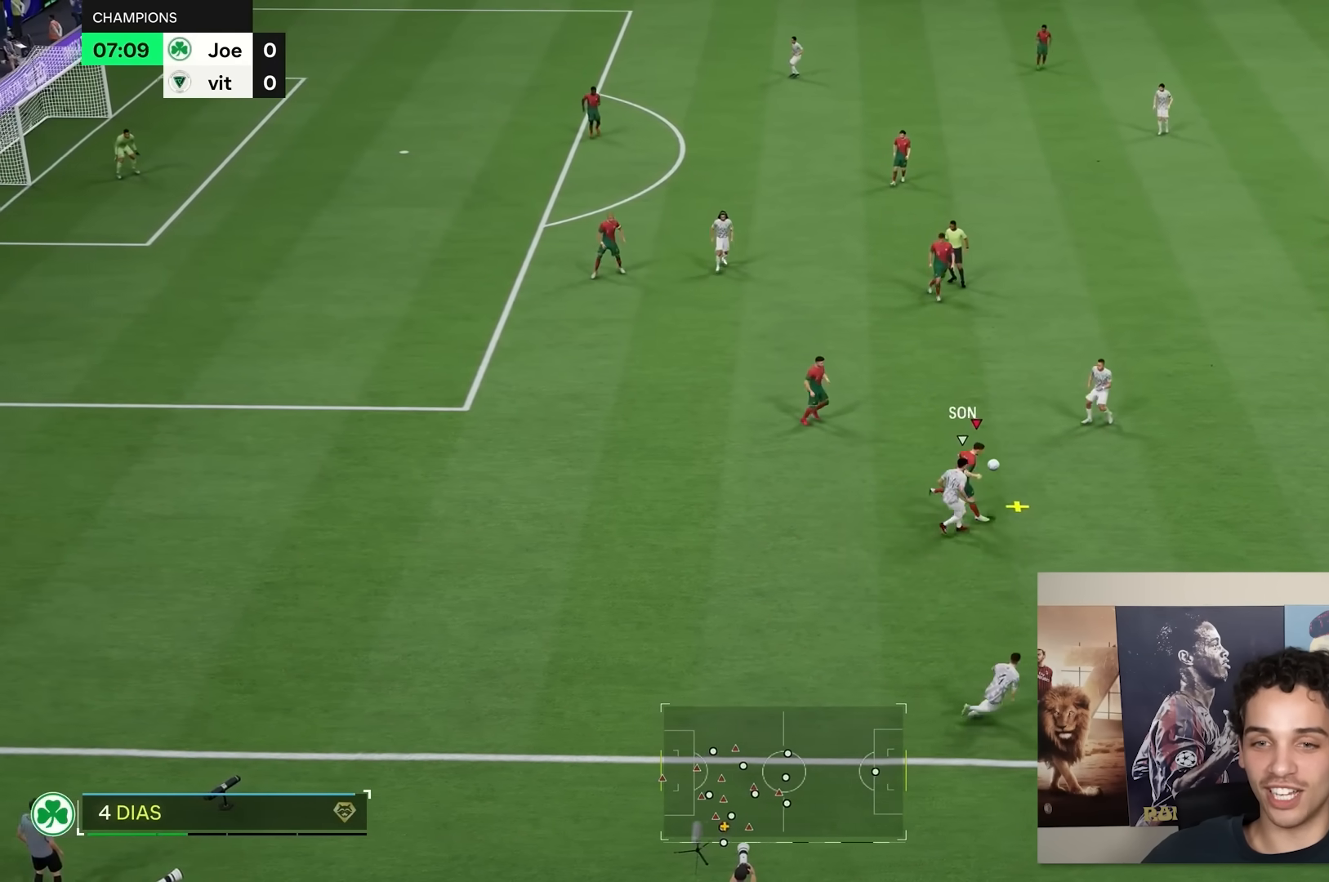
{"buttons": [], "left_stick": "right", "right_stick": "center", "events": []}
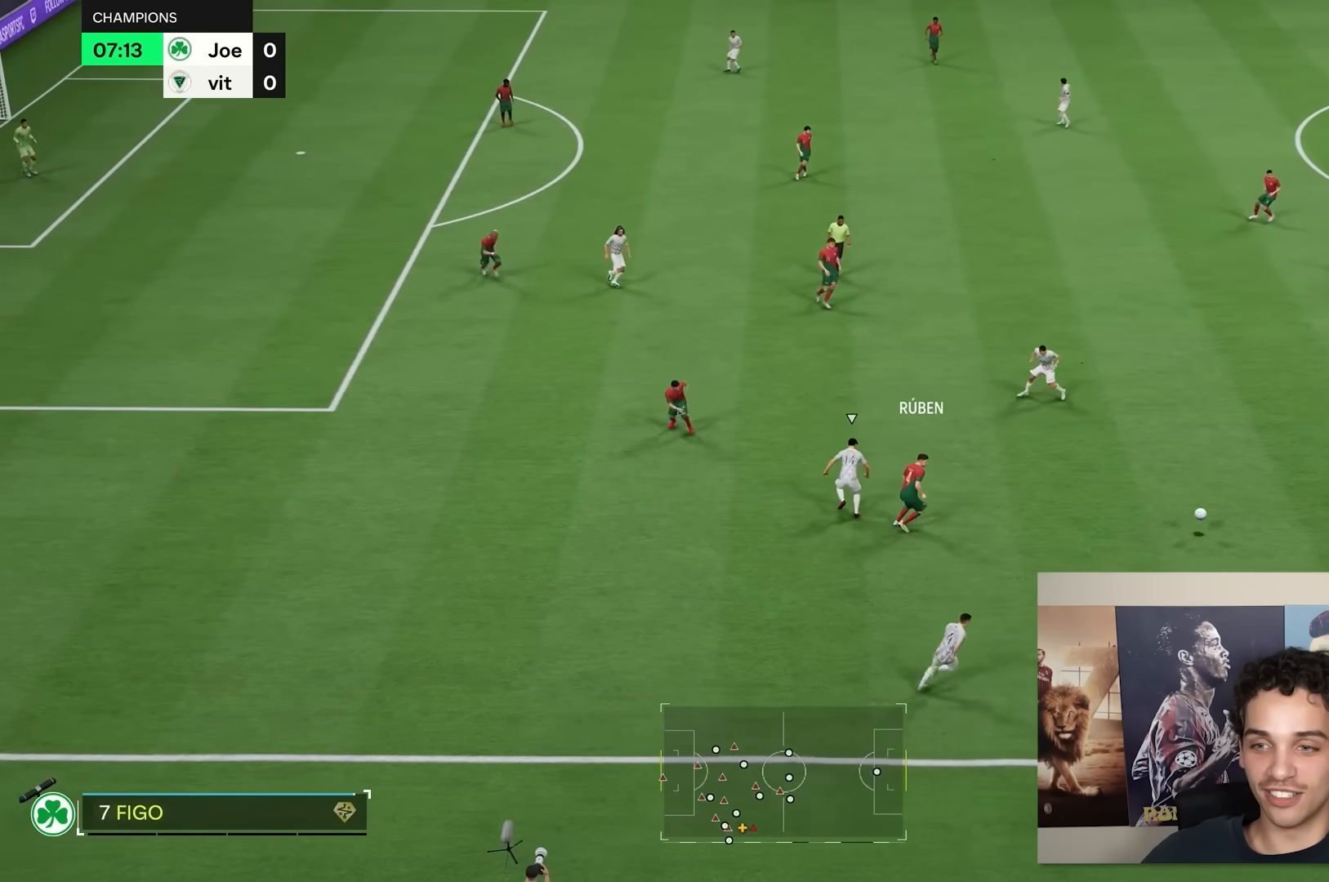
{"buttons": ["R2"], "left_stick": "up", "right_stick": "center", "events": [[250, "R2", "down"], [250, "left_stick", "up-left"], [450, "left_stick", "up"]]}
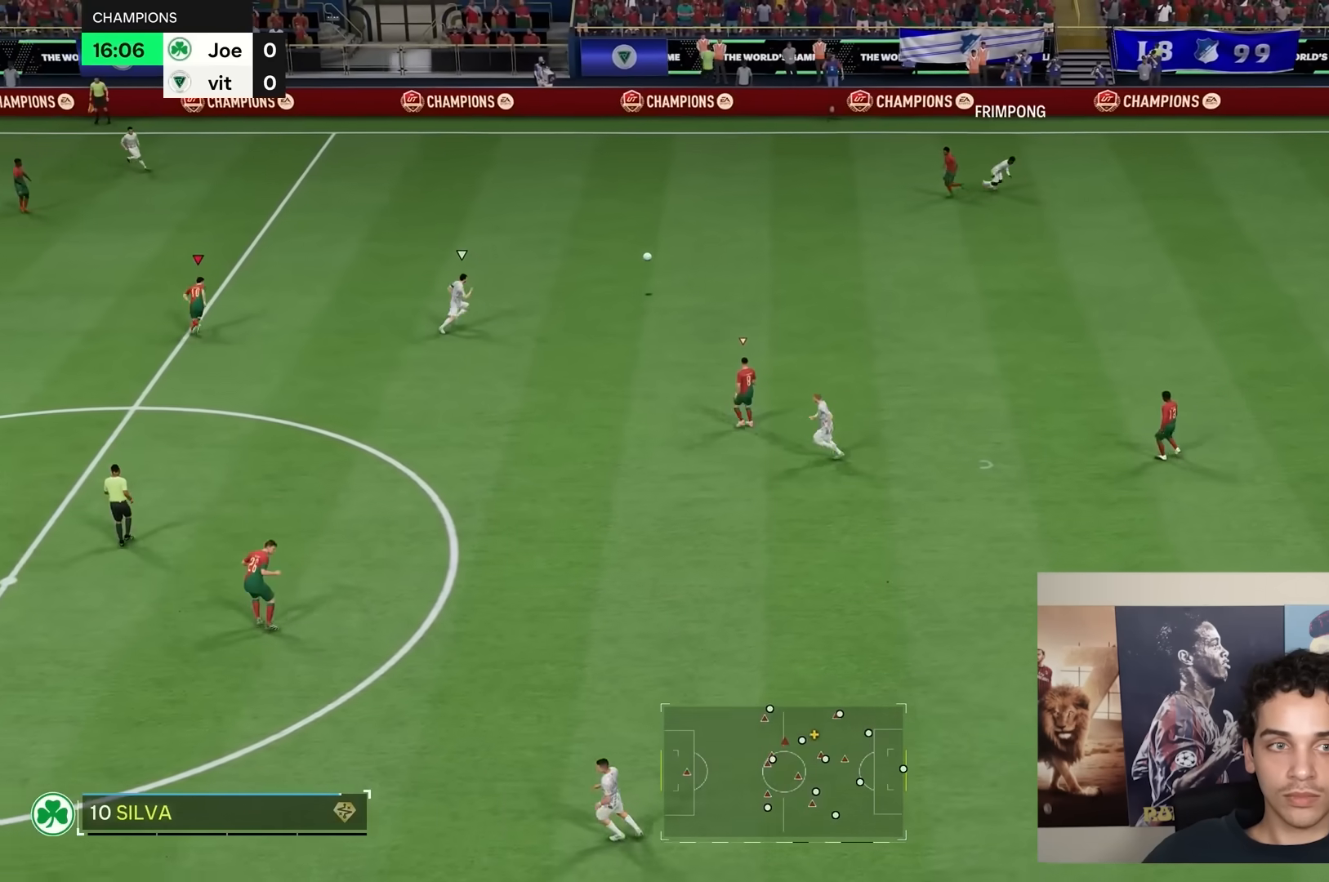
{"buttons": ["R2"], "left_stick": "up-right", "right_stick": "center", "events": [[100, "left_stick", "up-right"]]}
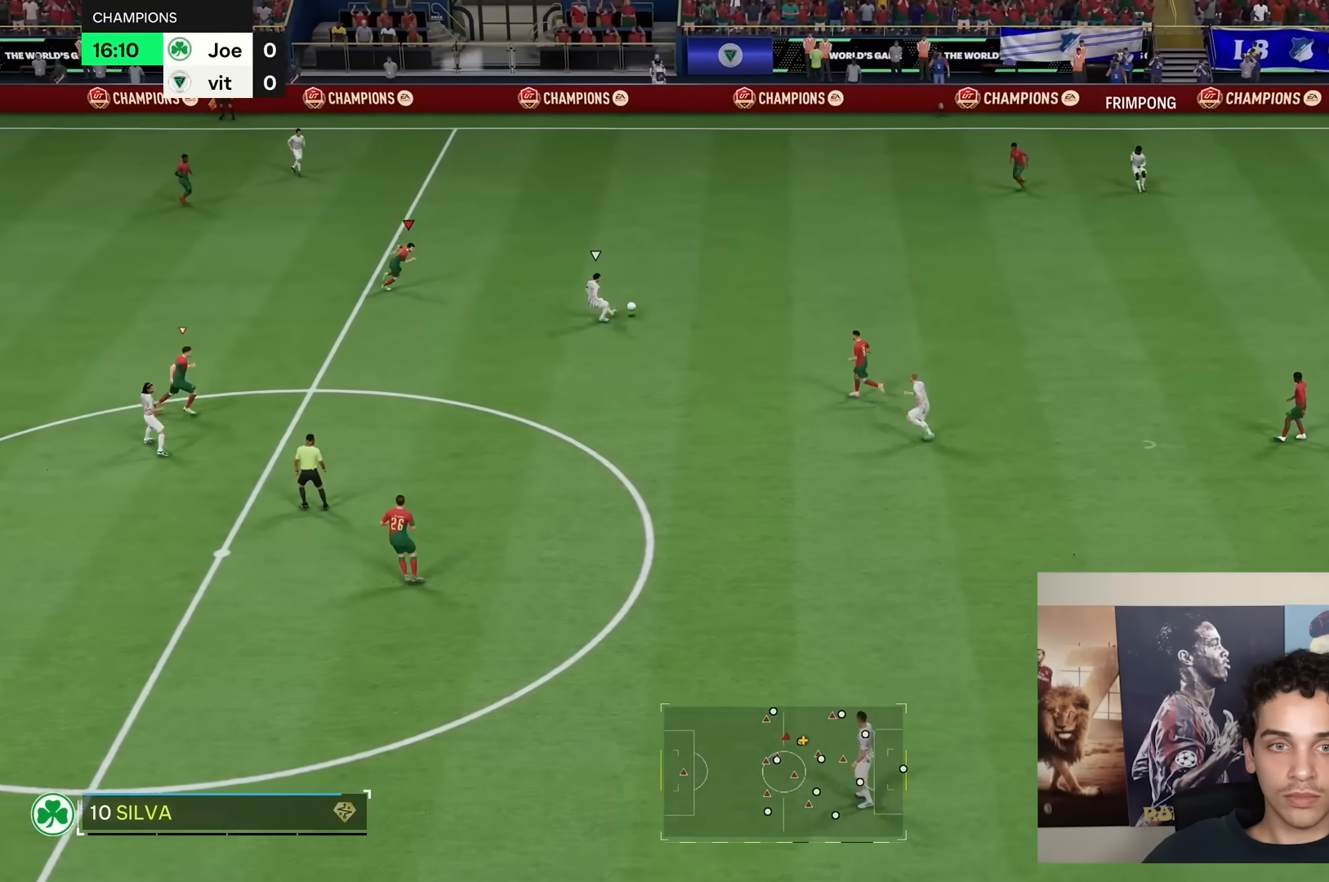
{"buttons": [], "left_stick": "down-right", "right_stick": "center", "events": [[50, "R2", "up"], [150, "left_stick", "right"], [283, "left_stick", "down-right"]]}
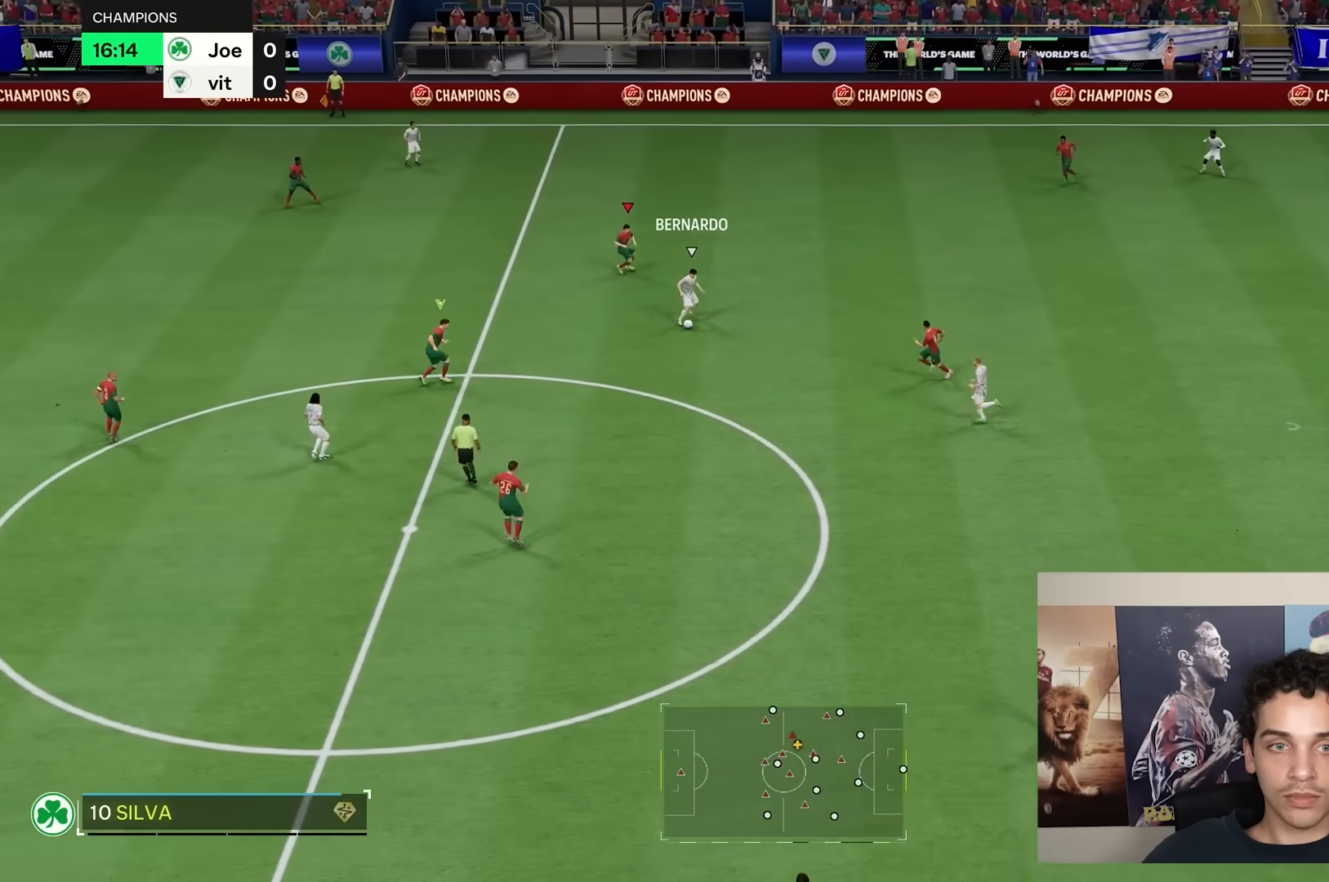
{"buttons": [], "left_stick": "down-right", "right_stick": "center", "events": []}
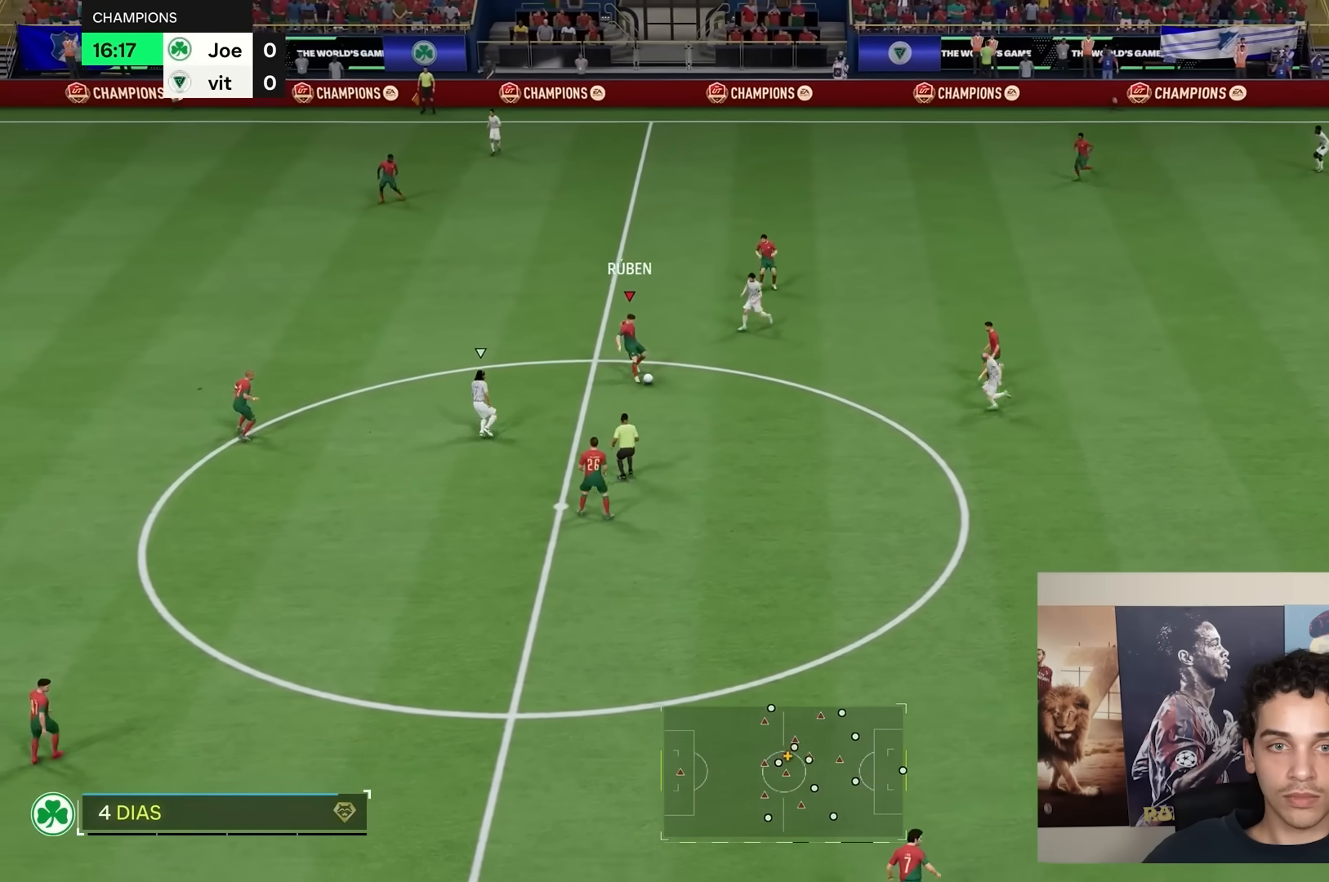
{"buttons": [], "left_stick": "right", "right_stick": "center", "events": [[467, "left_stick", "right"]]}
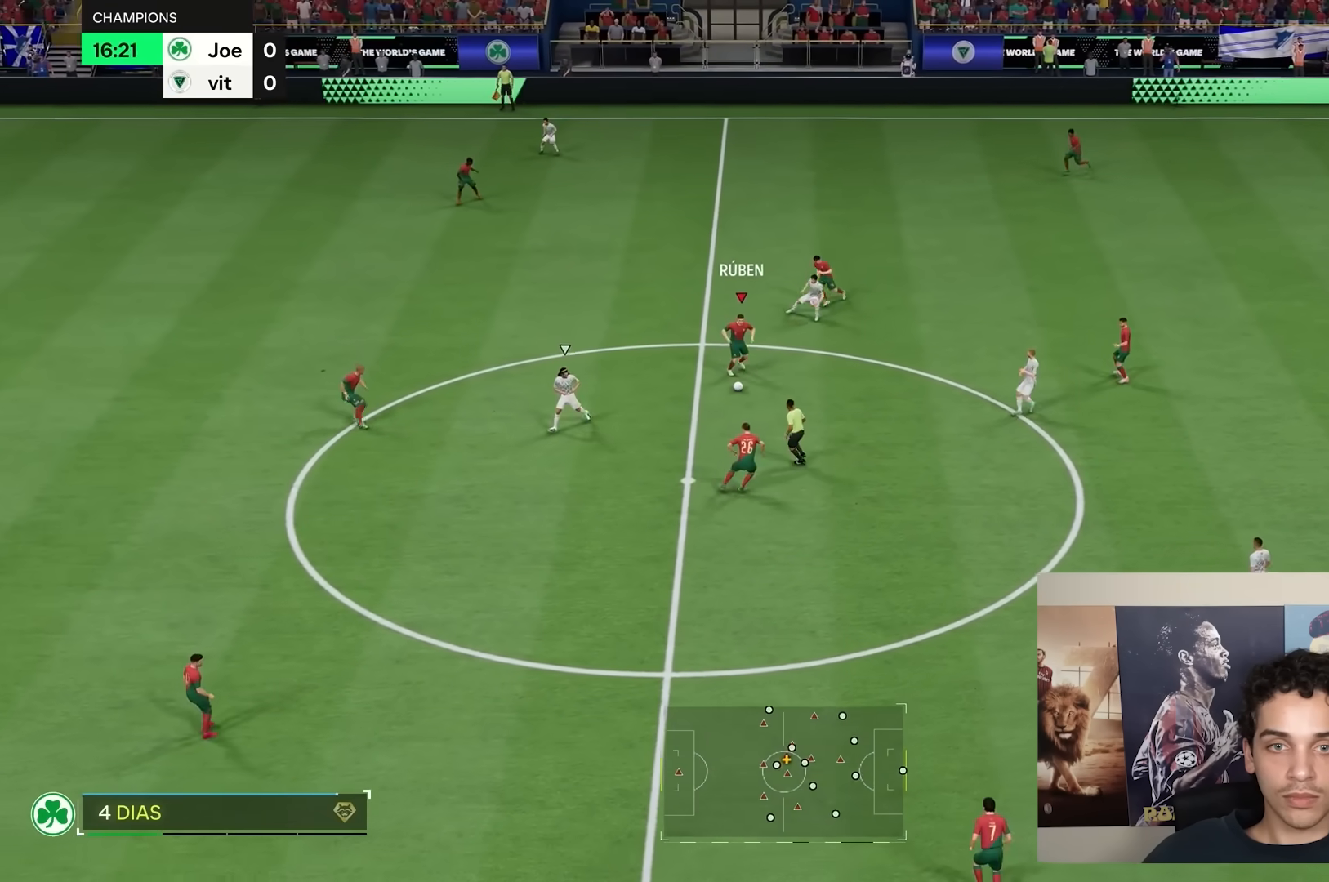
{"buttons": [], "left_stick": "right", "right_stick": "center", "events": []}
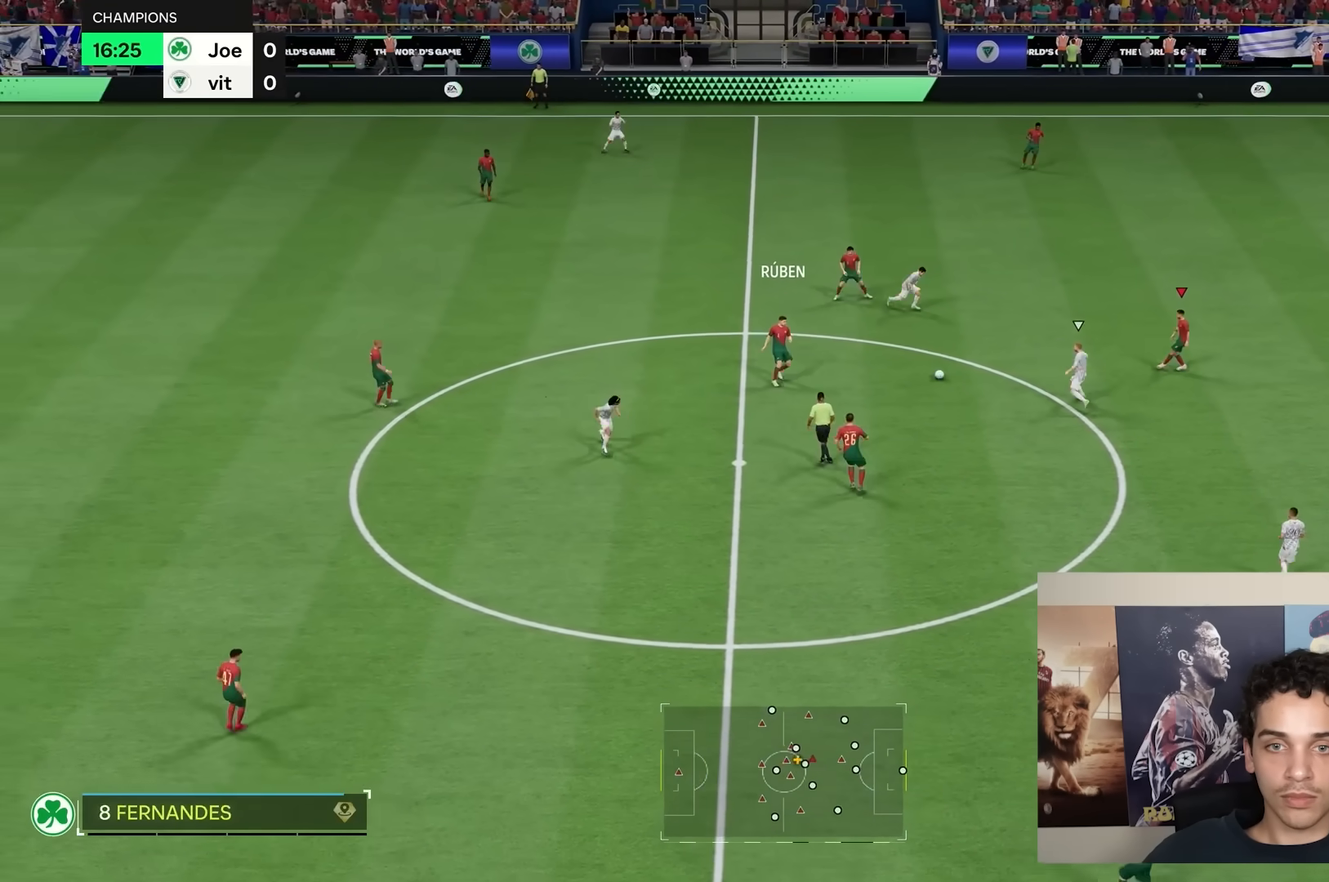
{"buttons": [], "left_stick": "right", "right_stick": "center", "events": []}
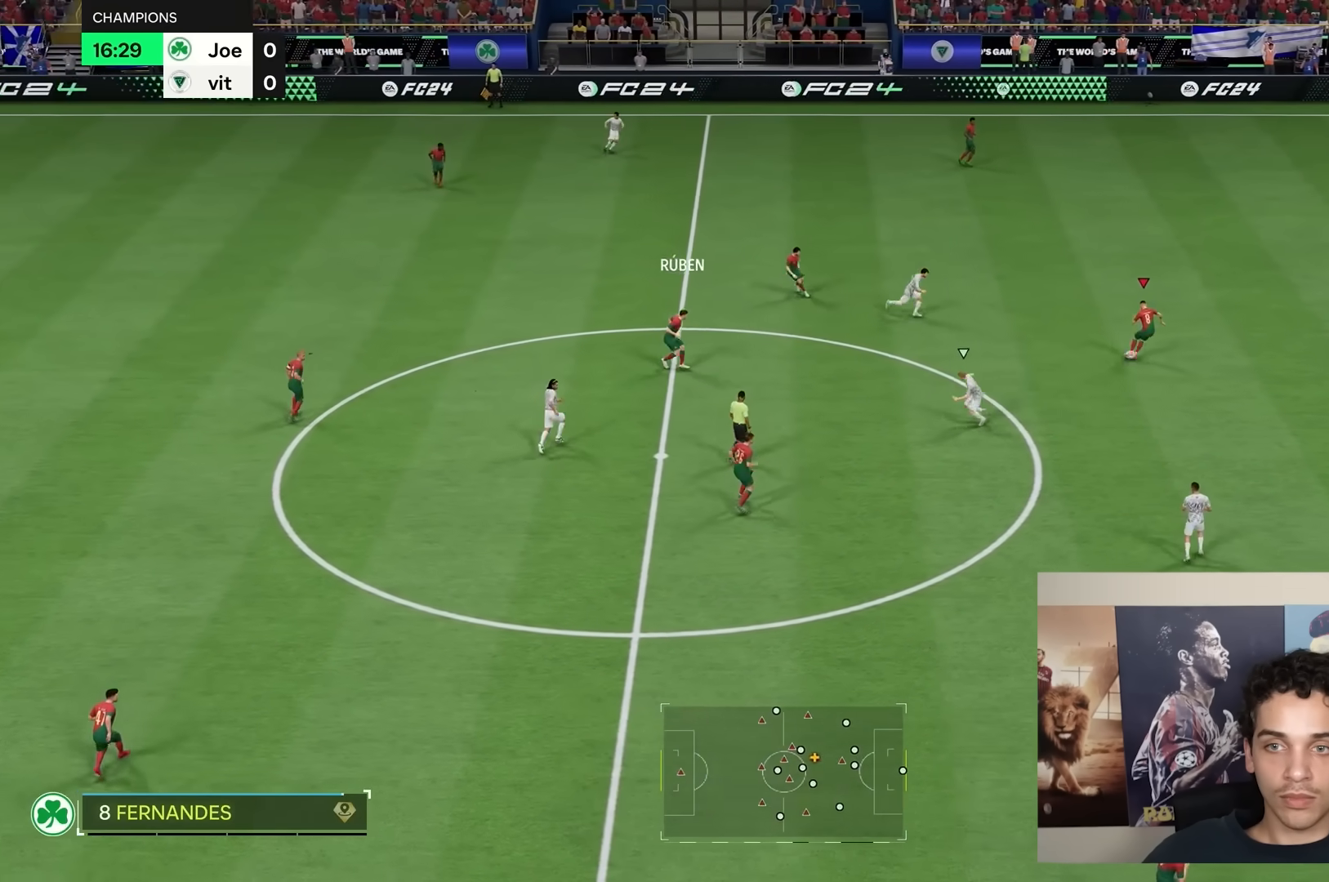
{"buttons": [], "left_stick": "down-right", "right_stick": "center", "events": [[233, "left_stick", "down-right"]]}
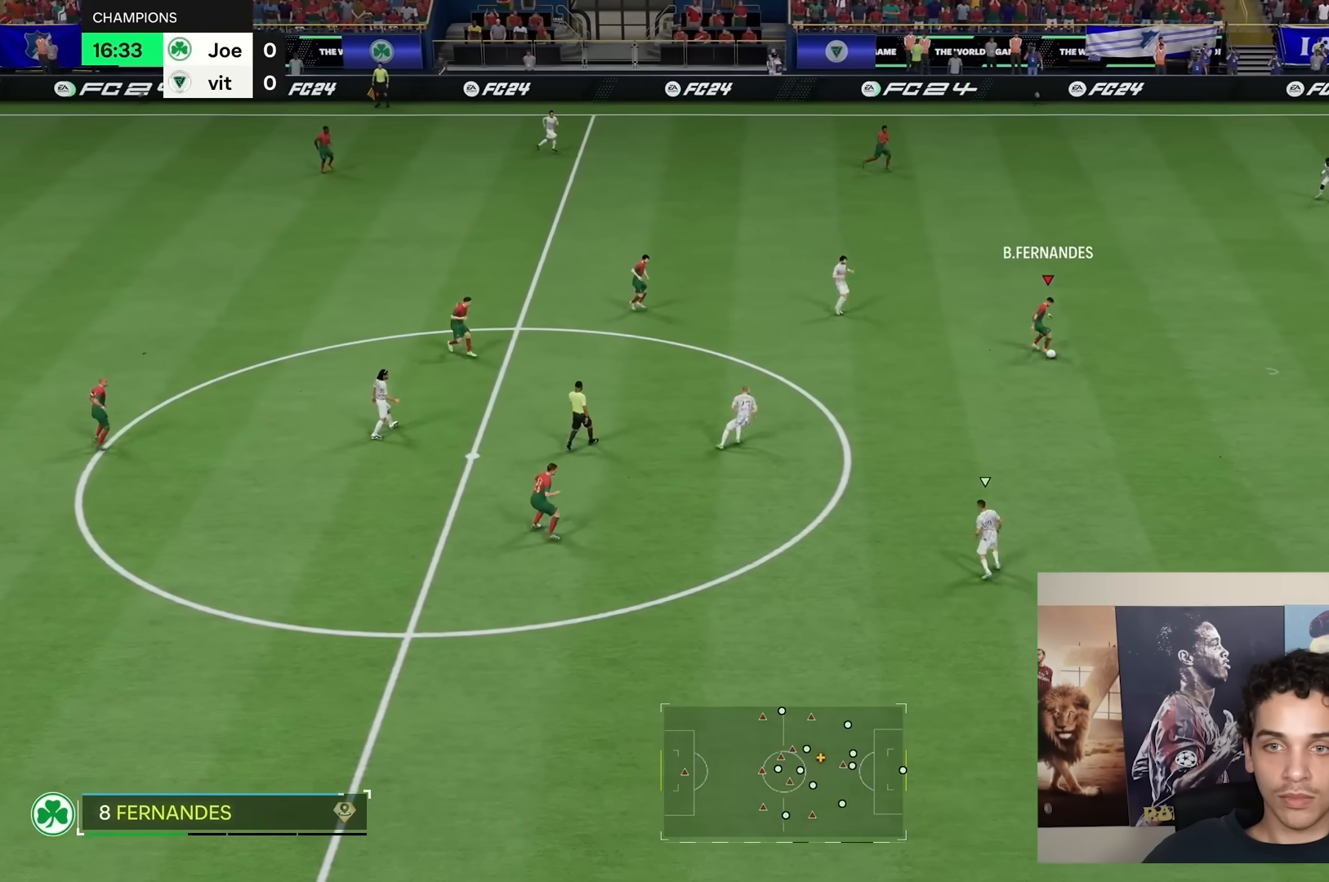
{"buttons": [], "left_stick": "center", "right_stick": "center", "events": [[283, "left_stick", "center"]]}
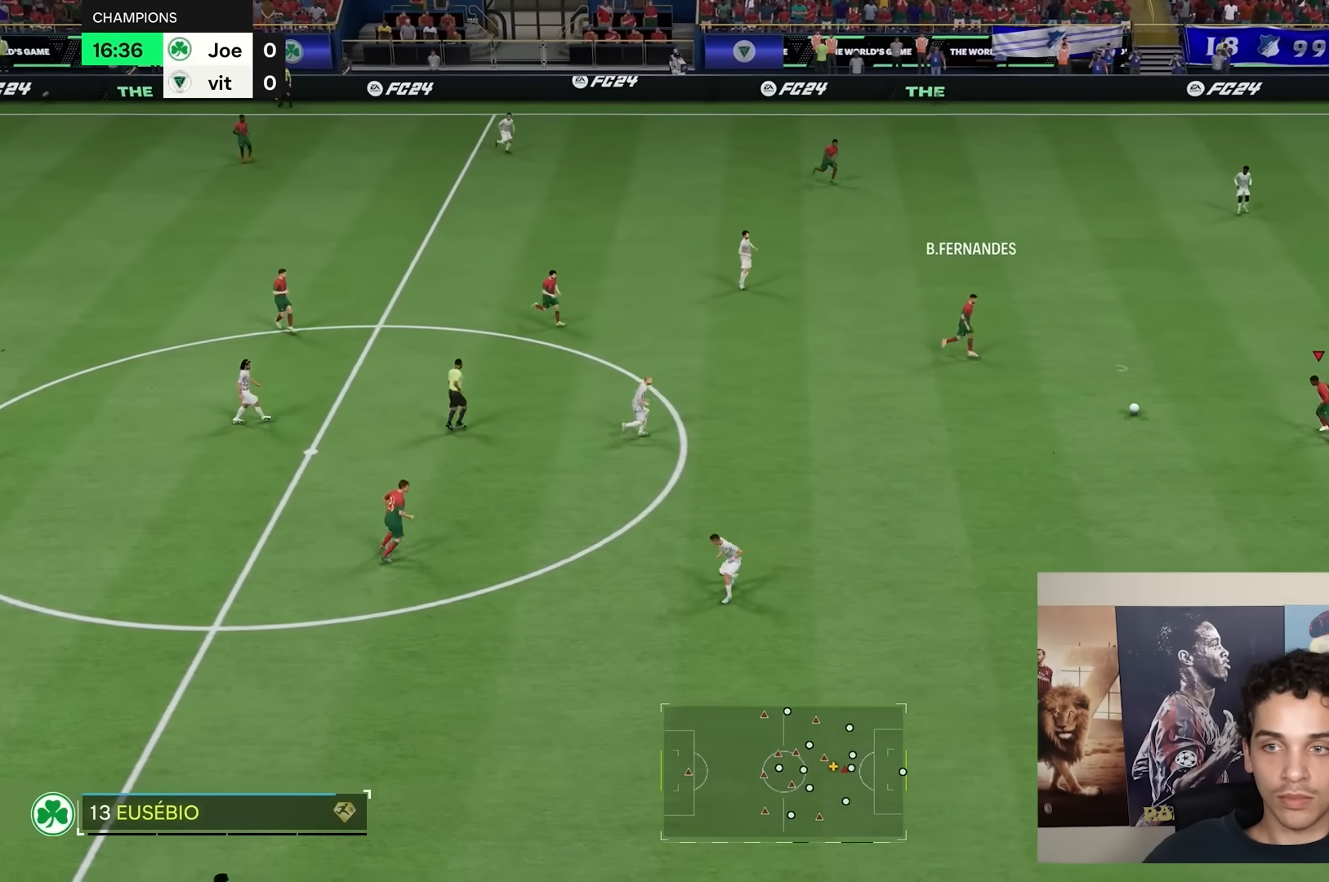
{"buttons": [], "left_stick": "center", "right_stick": "center", "events": []}
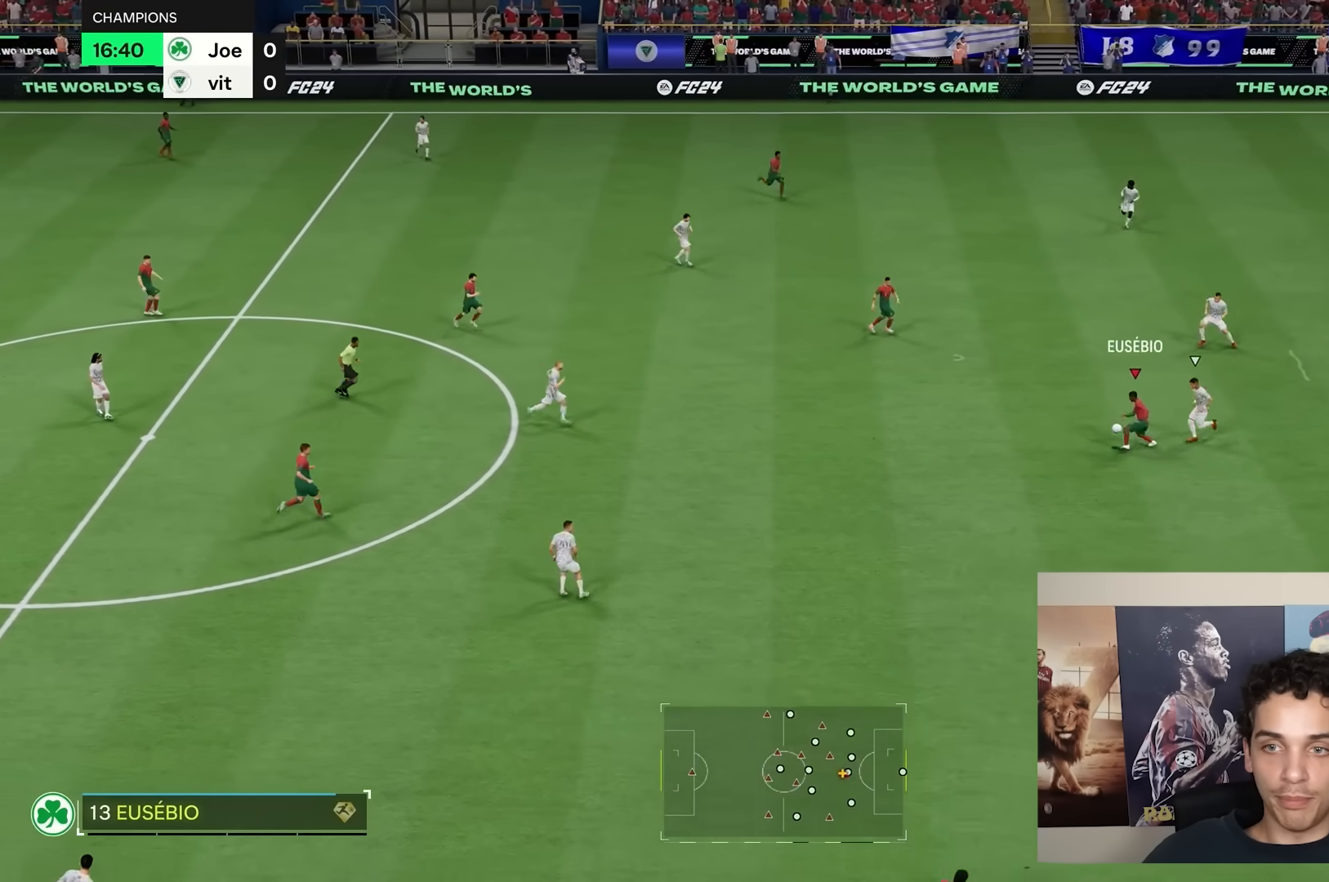
{"buttons": [], "left_stick": "right", "right_stick": "right", "events": [[350, "left_stick", "right"], [383, "right_stick", "right"]]}
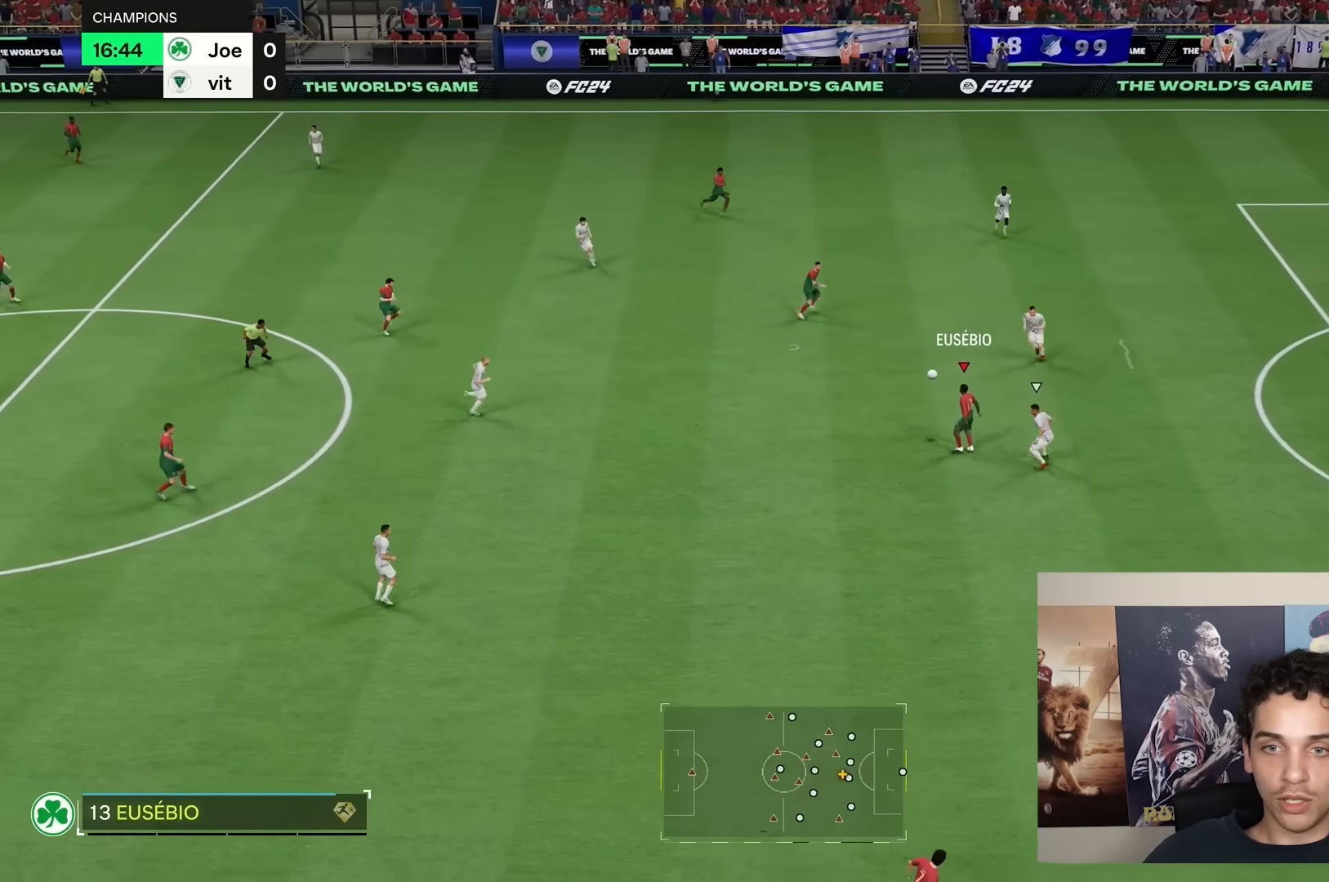
{"buttons": [], "left_stick": "down-right", "right_stick": "center", "events": [[17, "right_stick", "center"], [417, "left_stick", "down-right"]]}
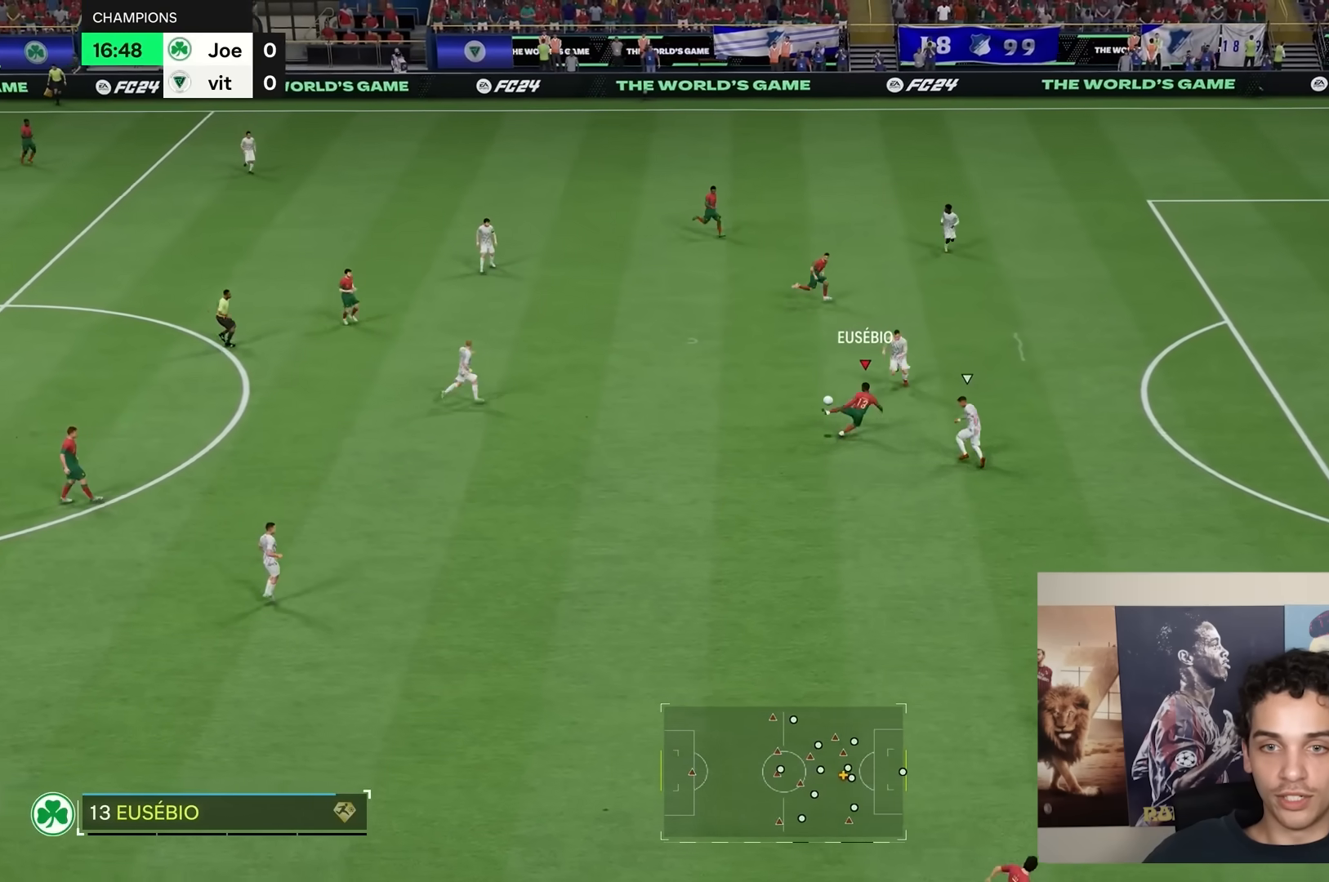
{"buttons": [], "left_stick": "down-right", "right_stick": "center", "events": []}